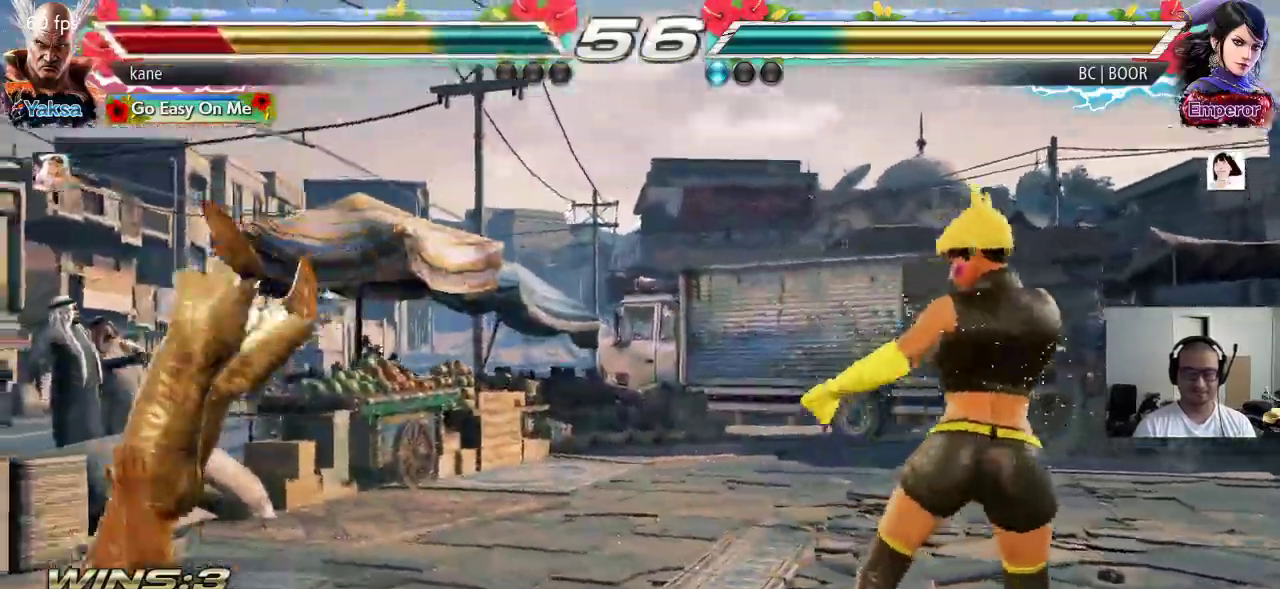
Gameplay with a controller (arcade stick); each line is a JSON object with the inputs held at the frame after it. "events" lists button and stick changes between this image and that frame as [ms after this image, input, new state], when the widget could be followed in between. Not read: L3 R3.
{"buttons": ["SQUARE", "TRIANGLE"], "left_stick": "center", "events": [[50, "TRIANGLE", "up"], [83, "SQUARE", "down"], [150, "TRIANGLE", "down"], [167, "SQUARE", "up"], [233, "TRIANGLE", "up"], [250, "SQUARE", "down"], [317, "TRIANGLE", "down"], [333, "SQUARE", "up"], [400, "TRIANGLE", "up"], [433, "SQUARE", "down"], [483, "TRIANGLE", "down"]]}
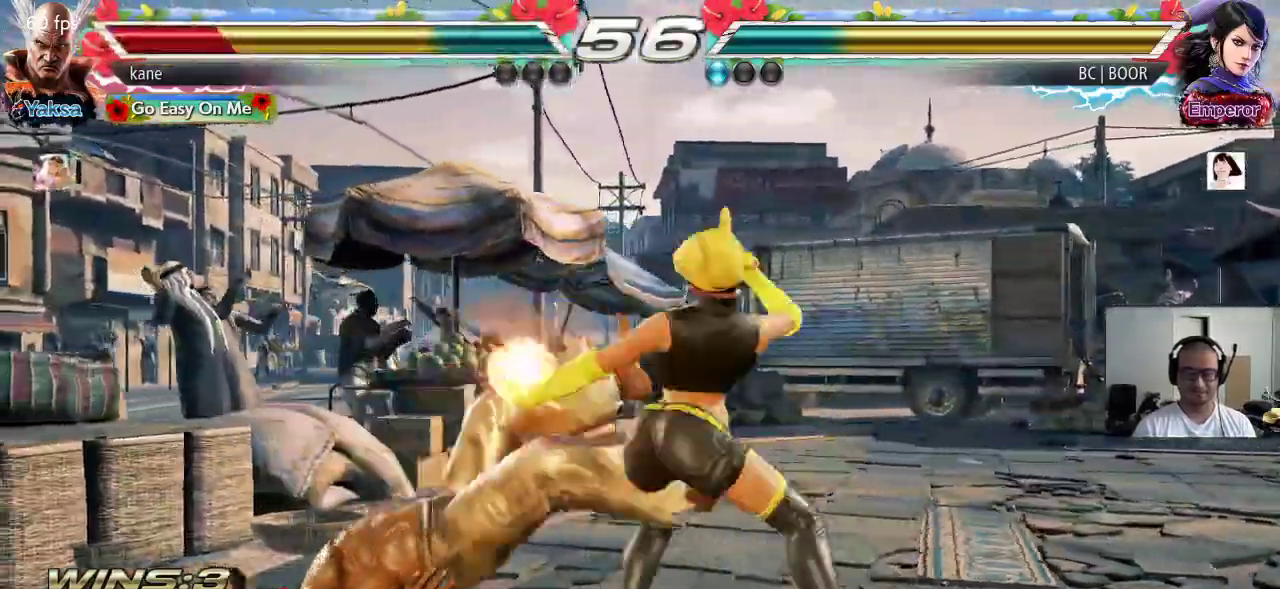
{"buttons": [], "left_stick": "center", "events": [[33, "SQUARE", "up"], [117, "TRIANGLE", "up"]]}
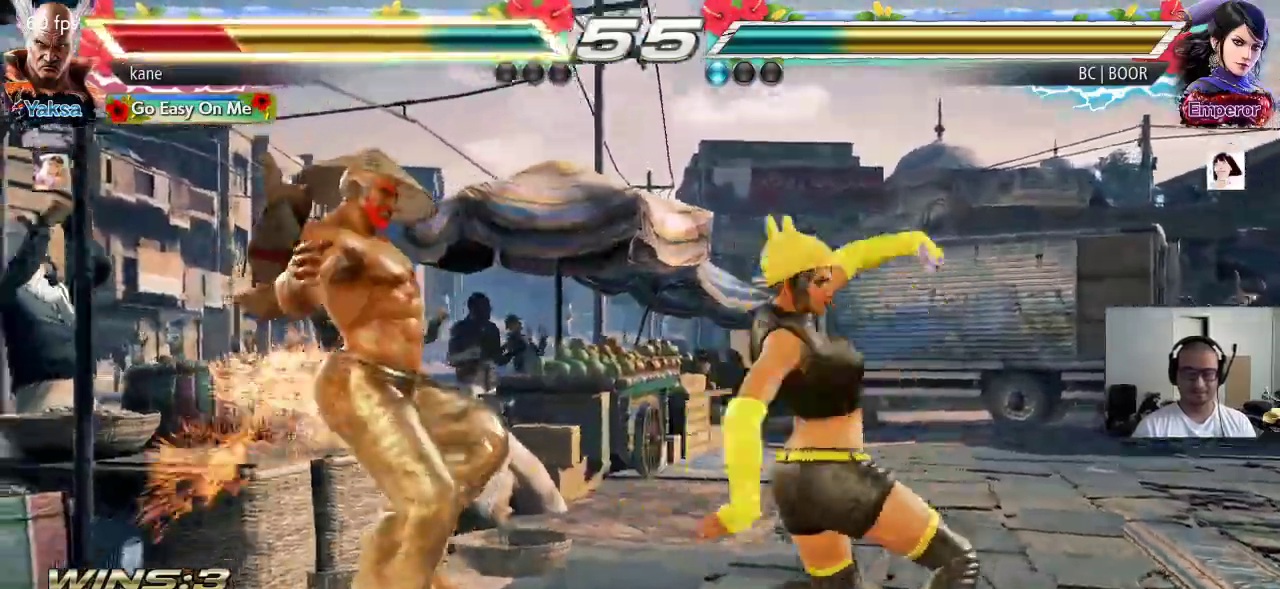
{"buttons": ["SQUARE", "TRIANGLE"], "left_stick": "center", "events": [[283, "SQUARE", "down"], [367, "SQUARE", "up"], [367, "TRIANGLE", "down"], [433, "SQUARE", "down"], [450, "TRIANGLE", "up"], [500, "TRIANGLE", "down"]]}
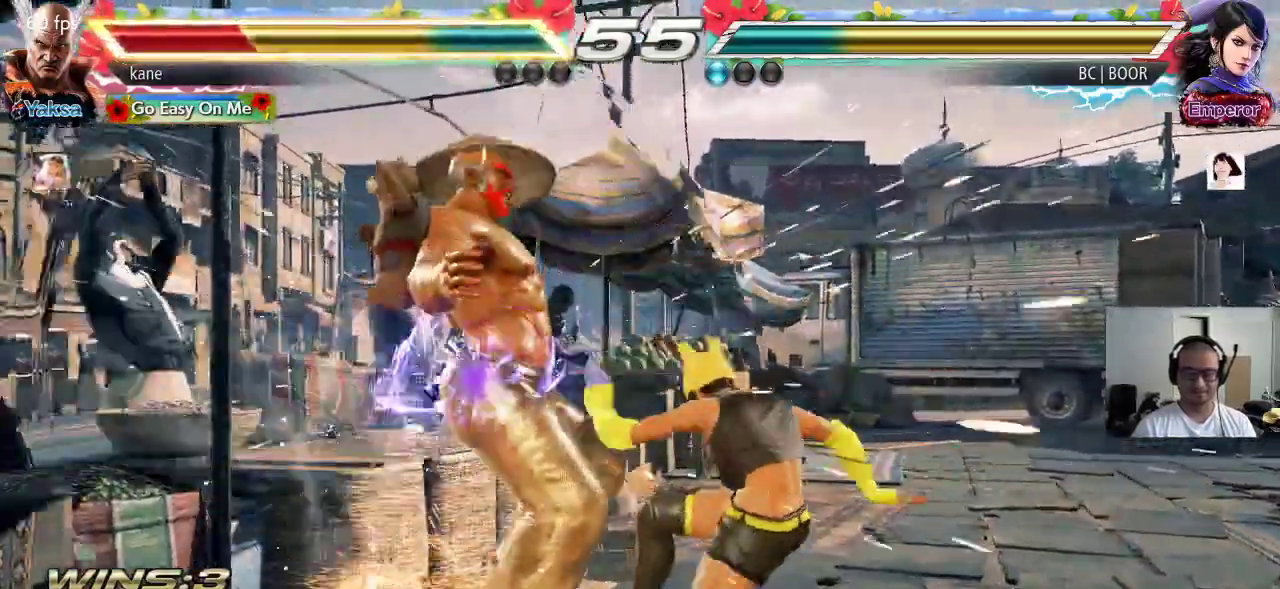
{"buttons": ["SQUARE", "TRIANGLE"], "left_stick": "center", "events": [[33, "SQUARE", "up"], [100, "SQUARE", "down"], [100, "TRIANGLE", "up"], [150, "TRIANGLE", "down"], [200, "SQUARE", "up"], [250, "SQUARE", "down"], [250, "TRIANGLE", "up"], [317, "TRIANGLE", "down"], [350, "SQUARE", "up"], [400, "TRIANGLE", "up"], [417, "SQUARE", "down"], [483, "TRIANGLE", "down"]]}
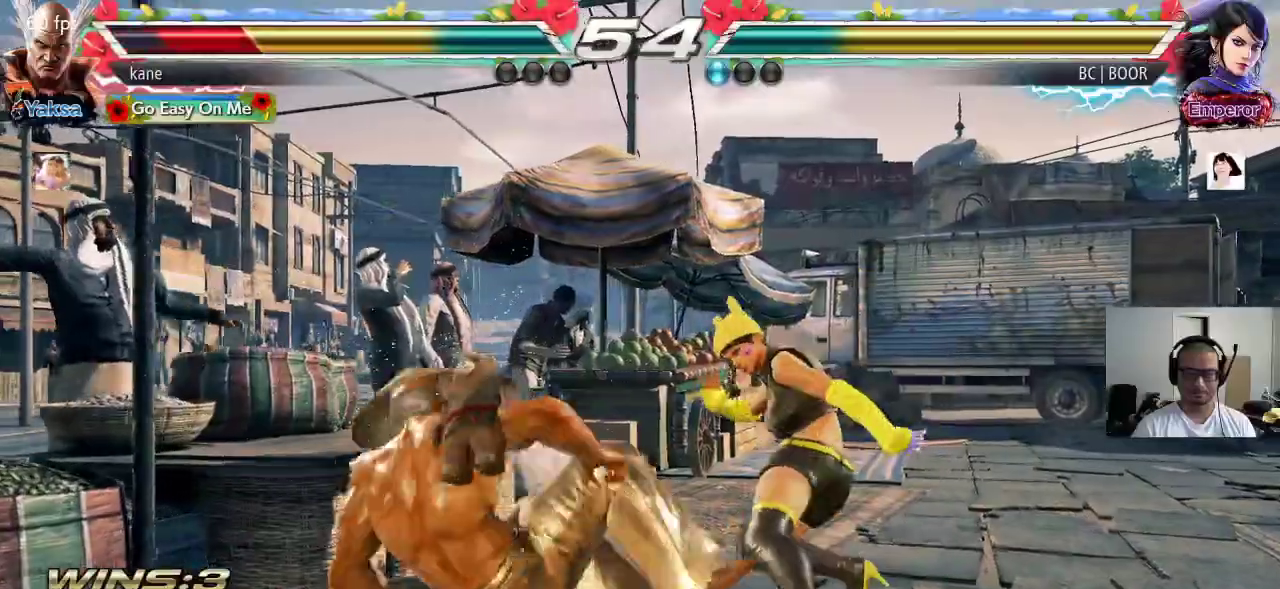
{"buttons": ["TRIANGLE"], "left_stick": "center", "events": [[17, "SQUARE", "up"], [83, "TRIANGLE", "up"], [233, "TRIANGLE", "down"], [300, "TRIANGLE", "up"], [333, "TRIANGLE", "down"], [417, "TRIANGLE", "up"], [450, "TRIANGLE", "down"]]}
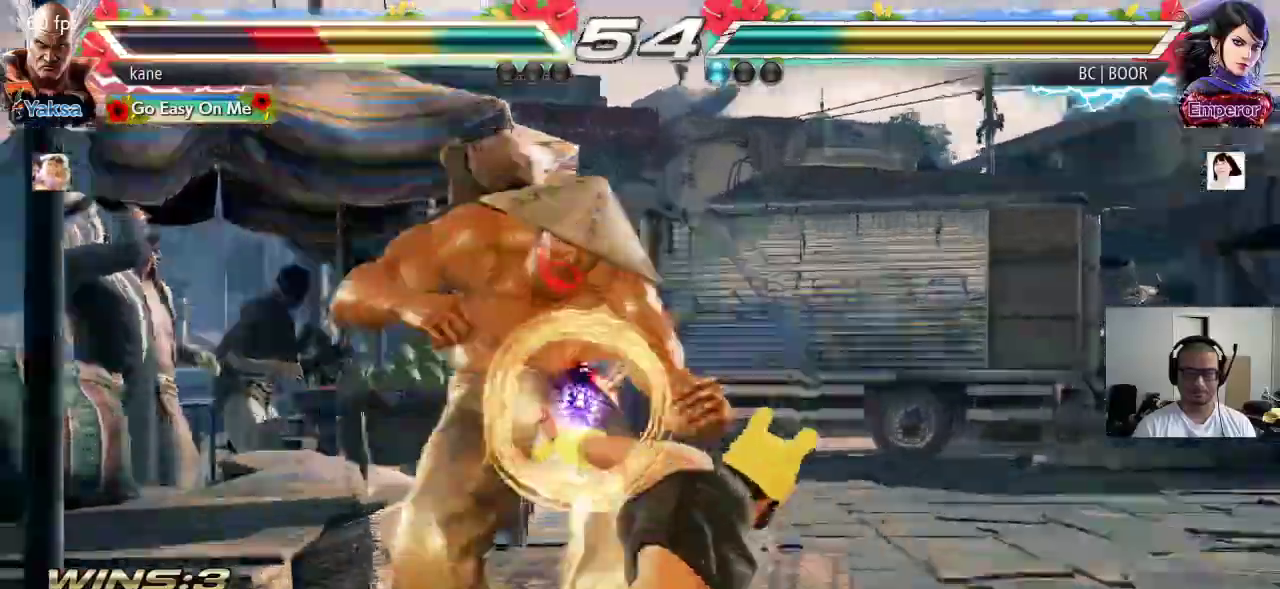
{"buttons": [], "left_stick": "center", "events": [[167, "TRIANGLE", "up"]]}
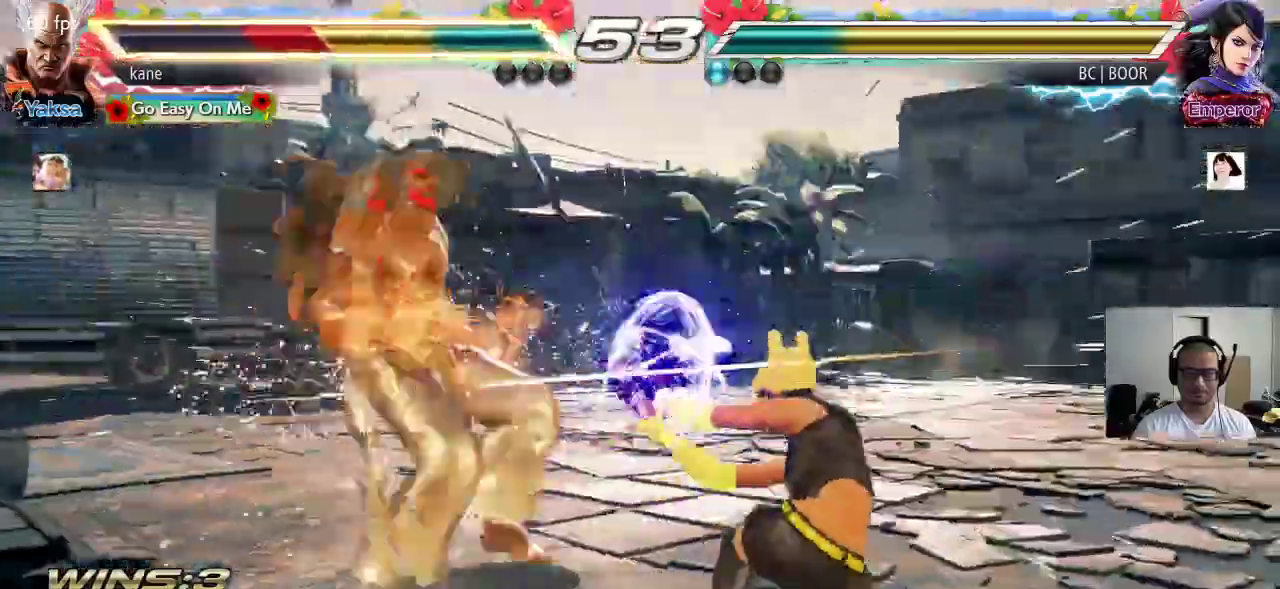
{"buttons": [], "left_stick": "center", "events": []}
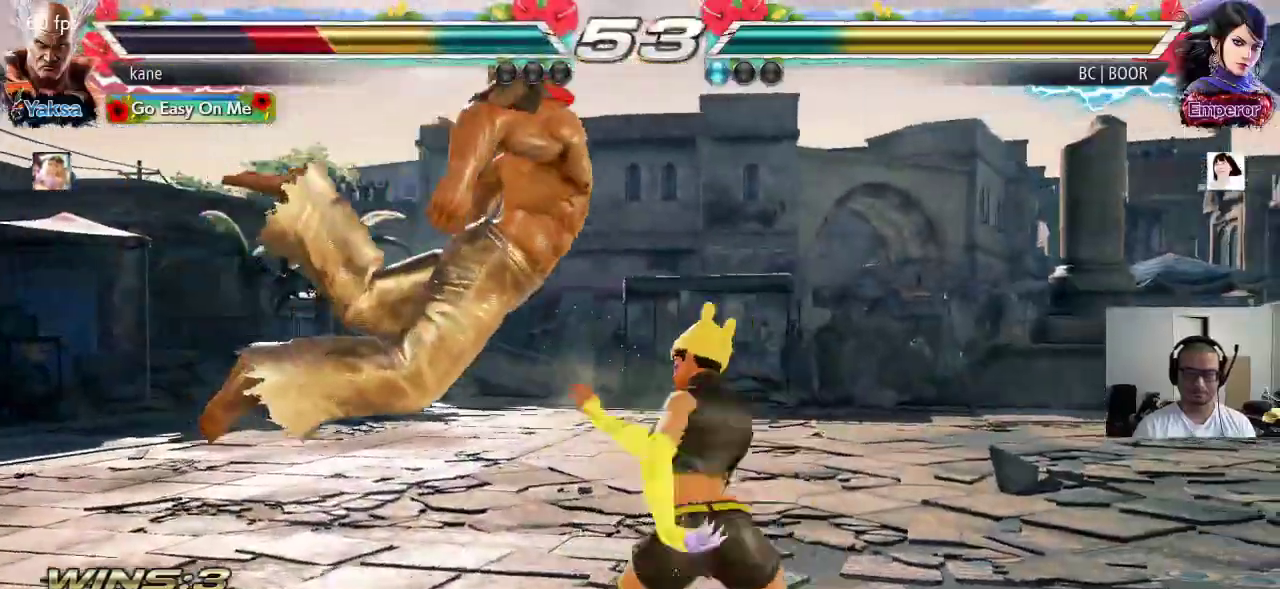
{"buttons": [], "left_stick": "center", "events": []}
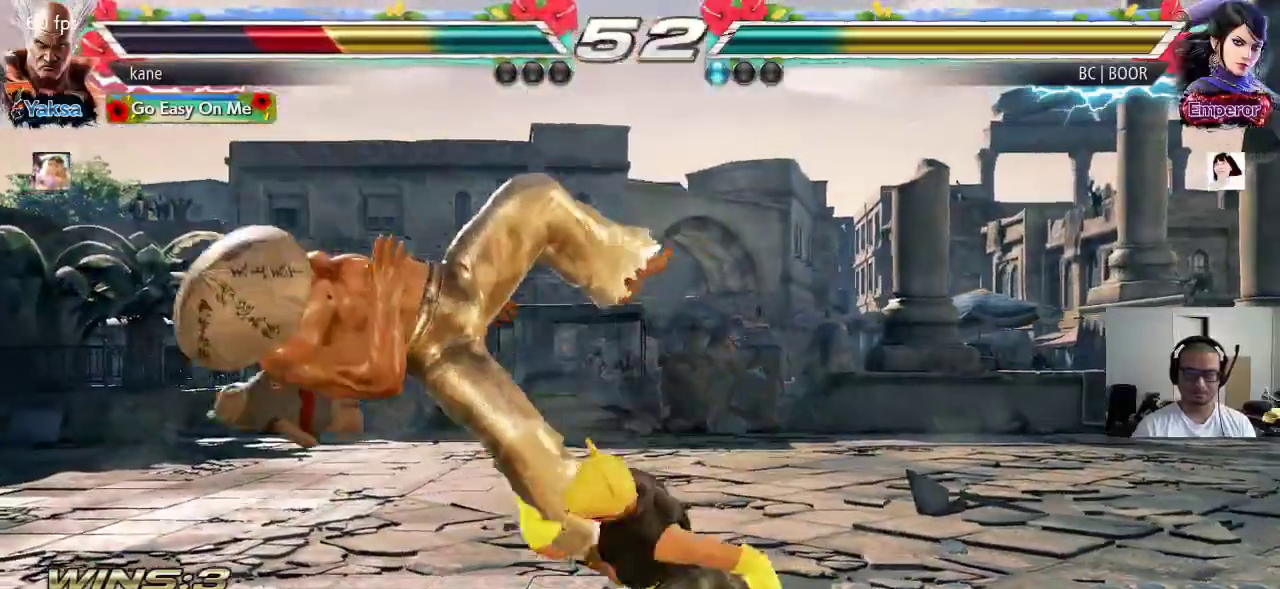
{"buttons": [], "left_stick": "center", "events": []}
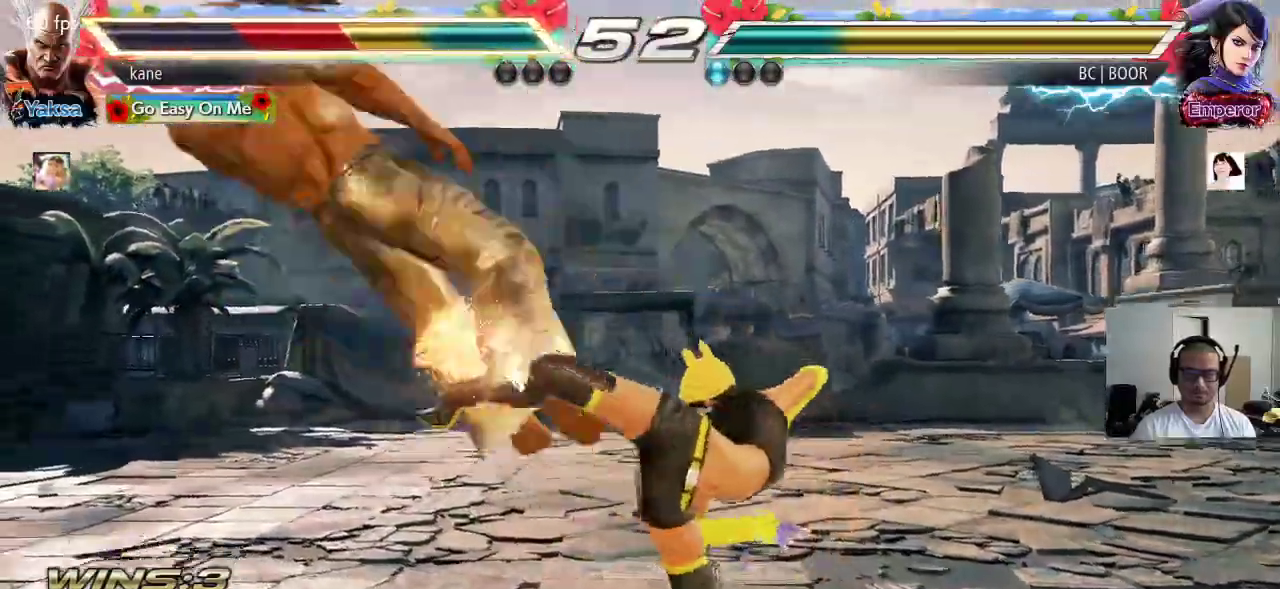
{"buttons": [], "left_stick": "center", "events": []}
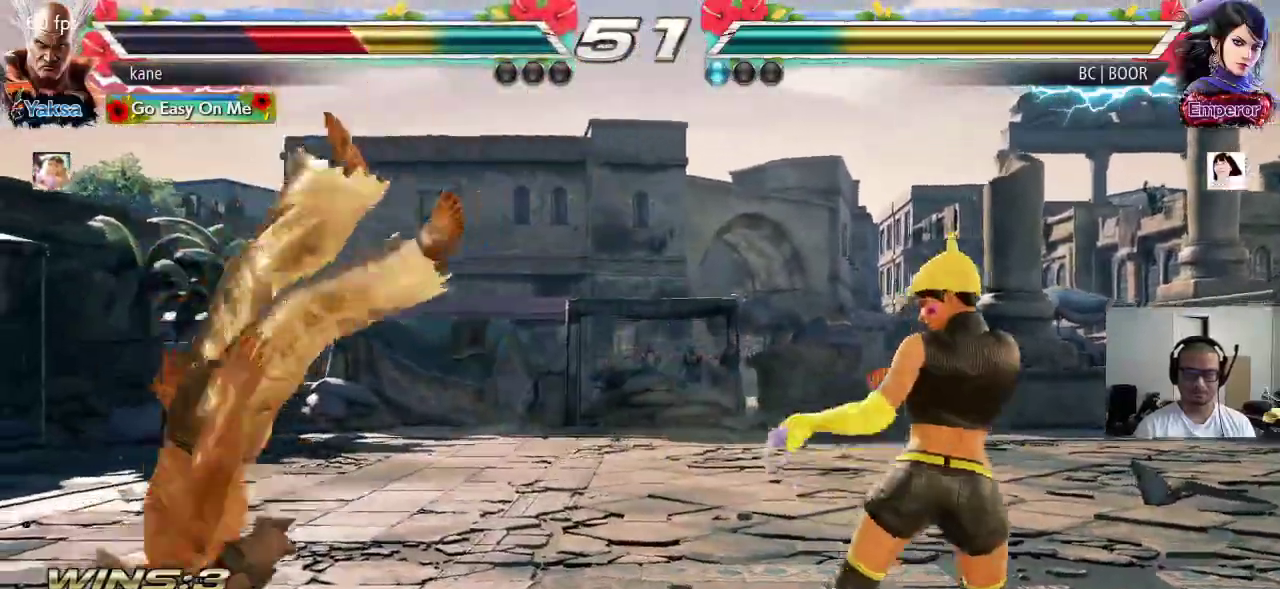
{"buttons": ["SQUARE"], "left_stick": "center", "events": [[167, "SQUARE", "down"], [217, "SQUARE", "up"], [250, "TRIANGLE", "down"], [300, "TRIANGLE", "up"], [333, "SQUARE", "down"], [400, "SQUARE", "up"], [400, "TRIANGLE", "down"], [483, "TRIANGLE", "up"], [500, "SQUARE", "down"]]}
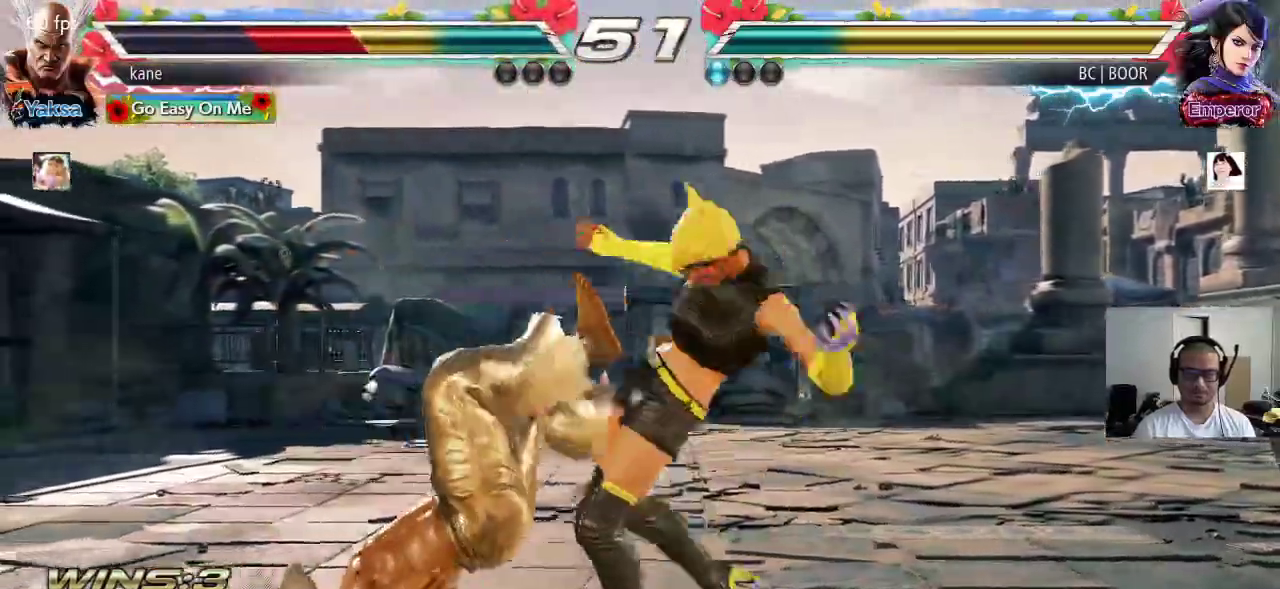
{"buttons": [], "left_stick": "center", "events": [[67, "SQUARE", "up"], [67, "TRIANGLE", "down"], [150, "TRIANGLE", "up"], [183, "SQUARE", "down"], [250, "SQUARE", "up"], [250, "TRIANGLE", "down"], [333, "TRIANGLE", "up"], [367, "SQUARE", "down"], [417, "TRIANGLE", "down"], [433, "SQUARE", "up"], [500, "TRIANGLE", "up"]]}
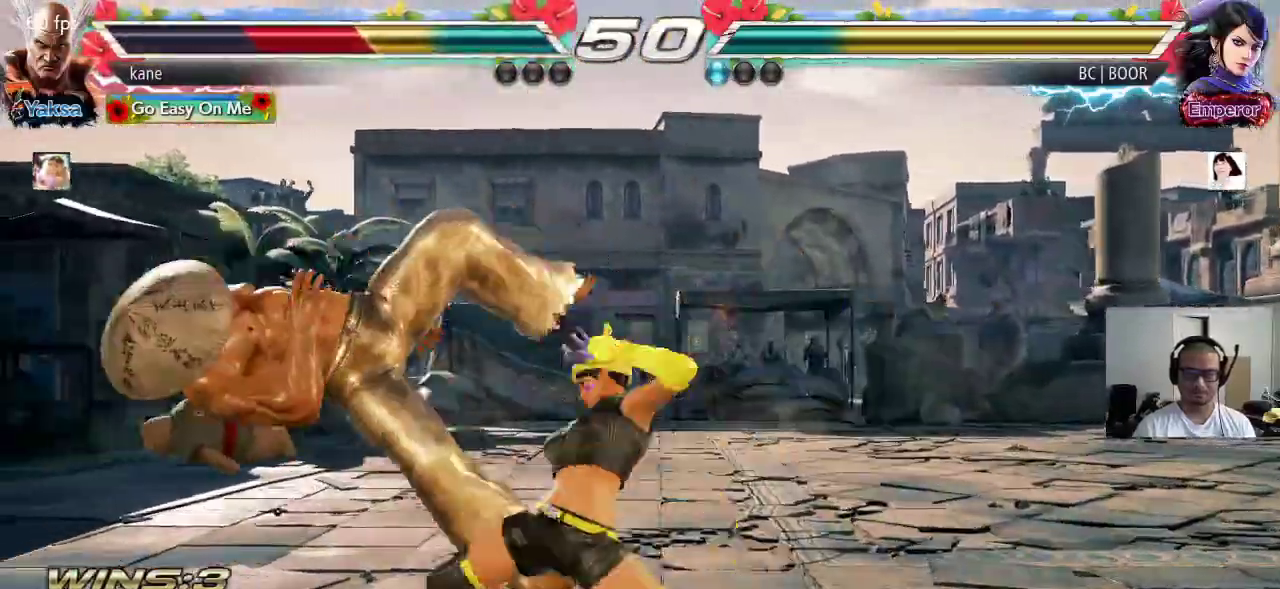
{"buttons": [], "left_stick": "center", "events": [[17, "SQUARE", "down"], [83, "TRIANGLE", "down"], [100, "SQUARE", "up"], [150, "TRIANGLE", "up"], [167, "SQUARE", "down"], [217, "TRIANGLE", "down"], [267, "SQUARE", "up"], [333, "TRIANGLE", "up"]]}
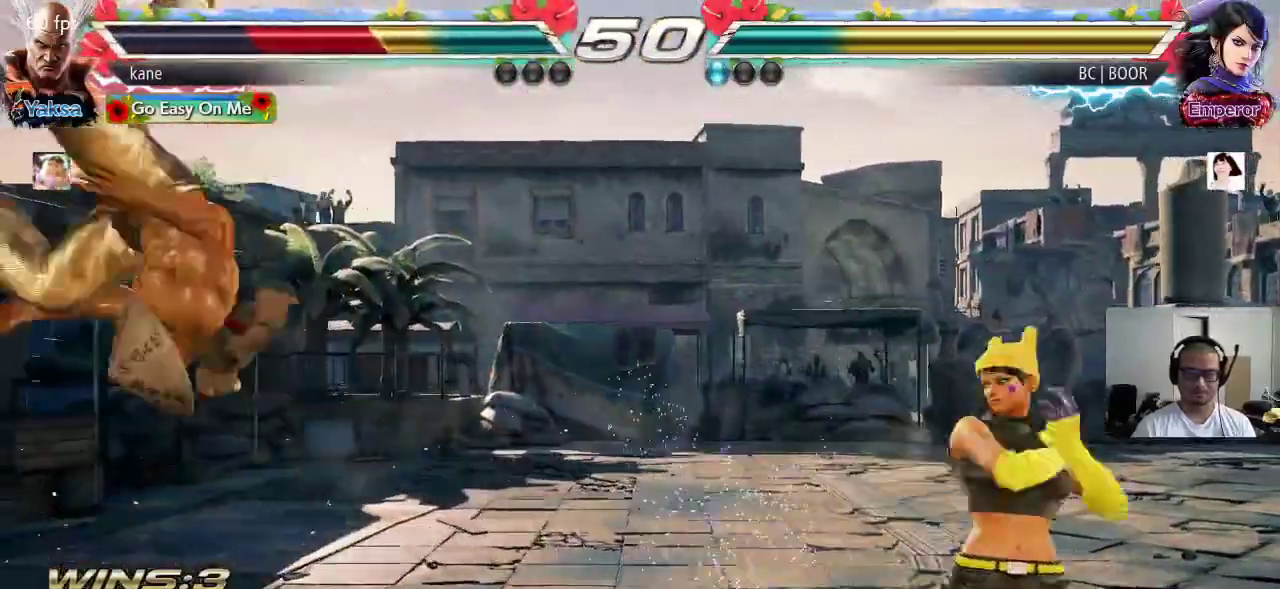
{"buttons": [], "left_stick": "left", "events": [[200, "left_stick", "left"]]}
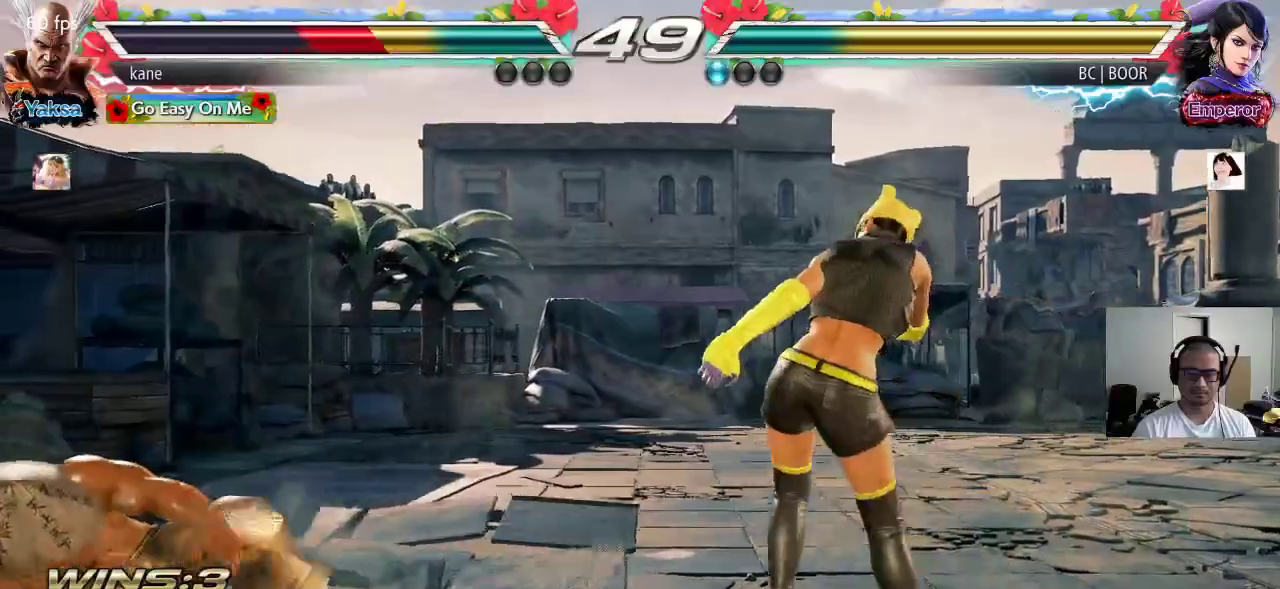
{"buttons": [], "left_stick": "center", "events": [[483, "left_stick", "center"]]}
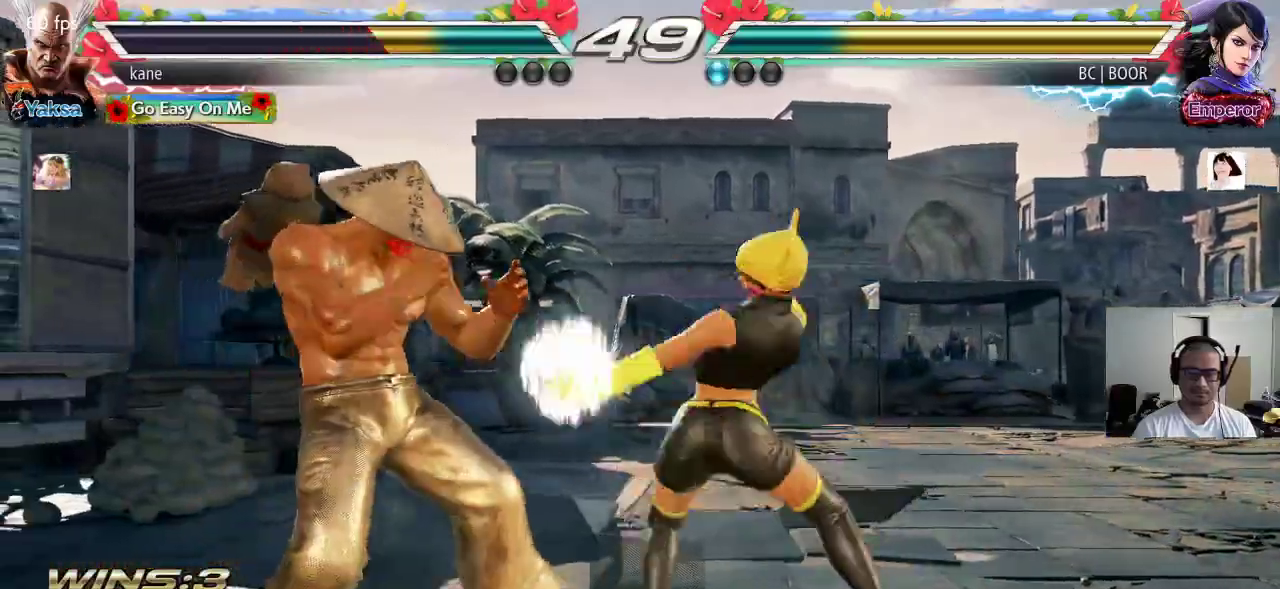
{"buttons": [], "left_stick": "left", "events": [[33, "left_stick", "left"], [117, "left_stick", "center"], [167, "left_stick", "left"], [383, "left_stick", "center"], [433, "left_stick", "left"]]}
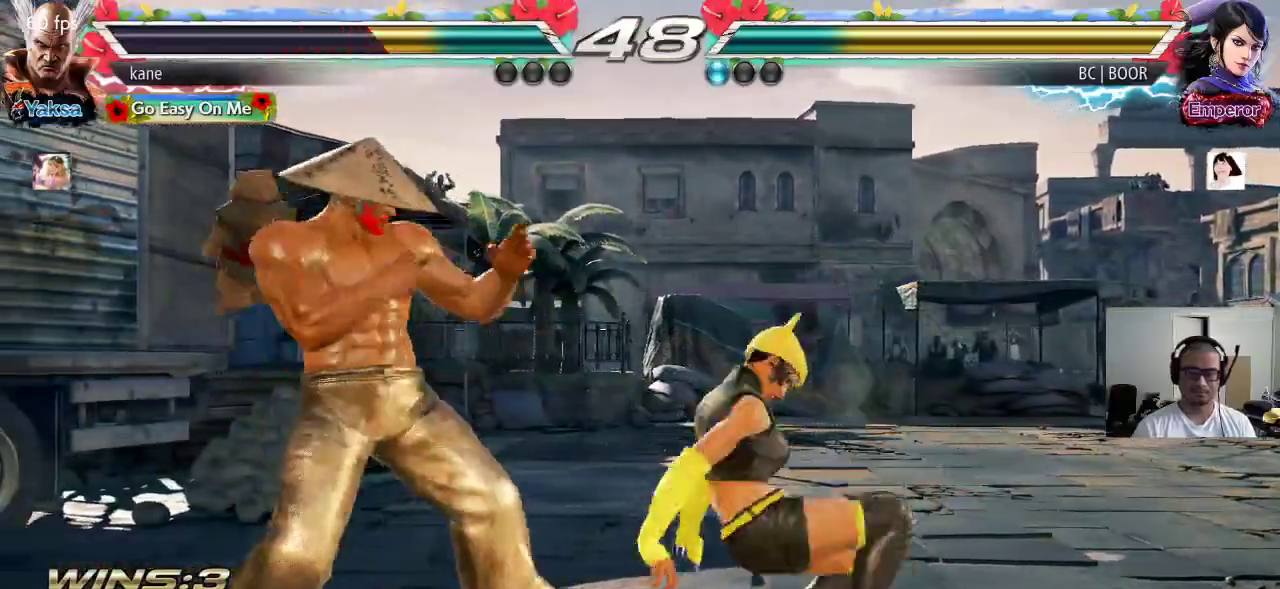
{"buttons": [], "left_stick": "center", "events": [[100, "left_stick", "down-left"], [383, "left_stick", "center"], [450, "CIRCLE", "down"], [483, "CIRCLE", "up"]]}
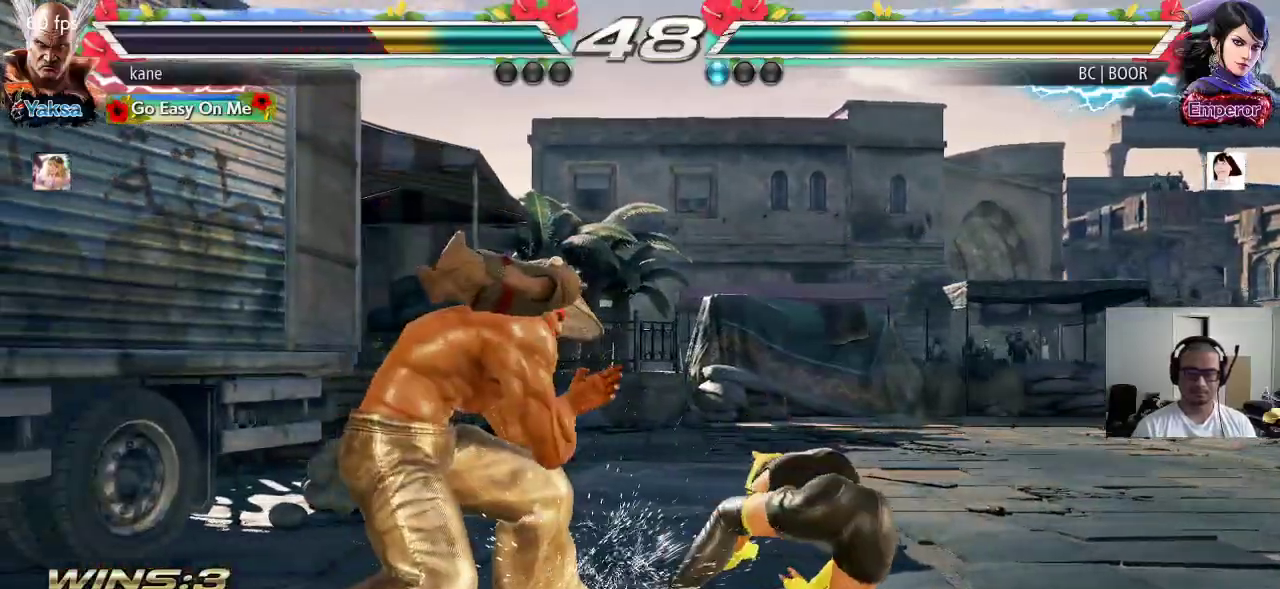
{"buttons": ["TRIANGLE"], "left_stick": "center", "events": [[67, "CIRCLE", "down"], [117, "CIRCLE", "up"], [150, "CIRCLE", "down"], [233, "CIRCLE", "up"], [233, "CROSS", "down"], [300, "TRIANGLE", "down"], [317, "CROSS", "up"], [383, "CROSS", "down"], [383, "TRIANGLE", "up"], [450, "TRIANGLE", "down"], [483, "CROSS", "up"]]}
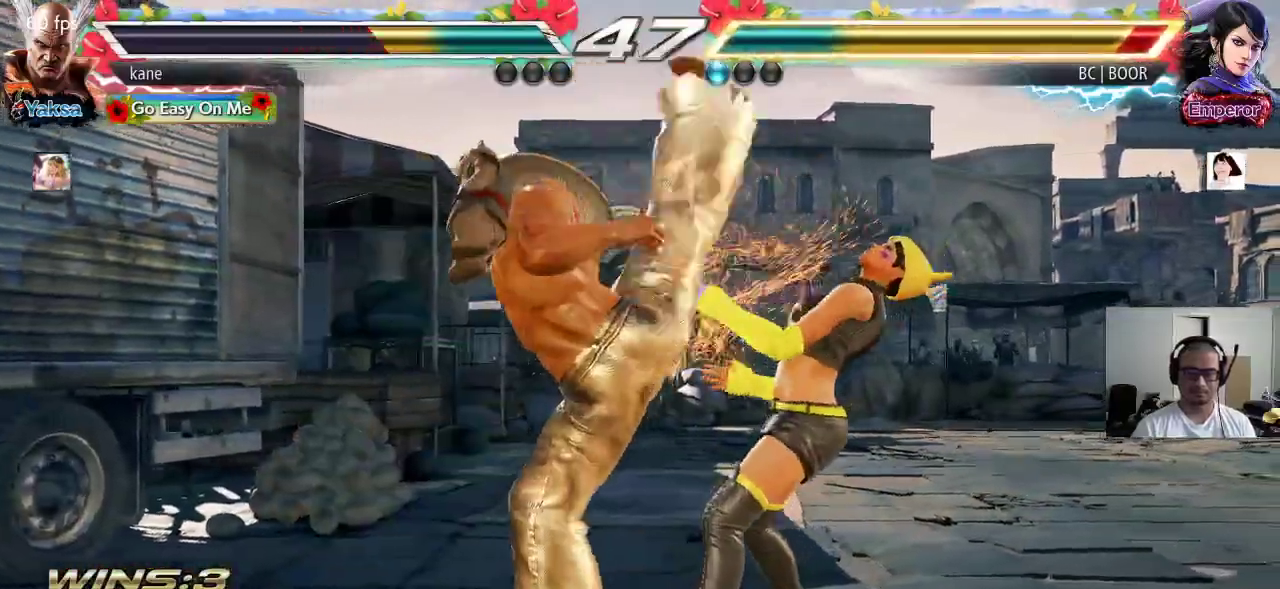
{"buttons": [], "left_stick": "center", "events": [[50, "TRIANGLE", "up"], [433, "left_stick", "left"], [500, "left_stick", "center"]]}
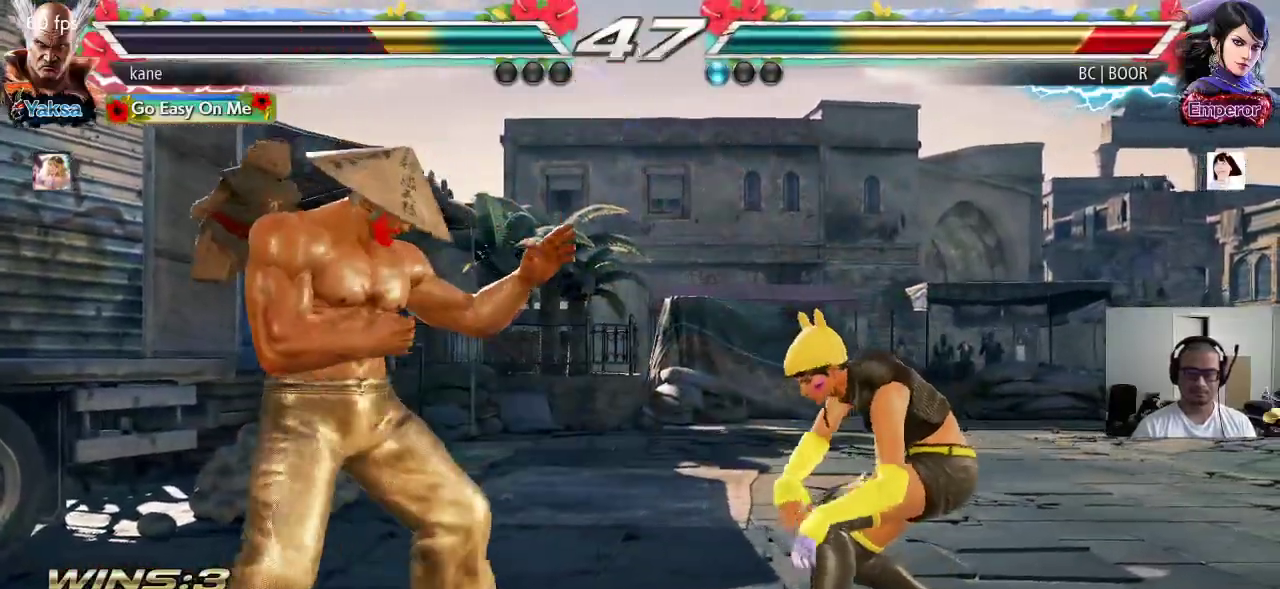
{"buttons": [], "left_stick": "right", "events": [[67, "left_stick", "left"], [333, "left_stick", "right"], [400, "left_stick", "center"], [450, "left_stick", "right"]]}
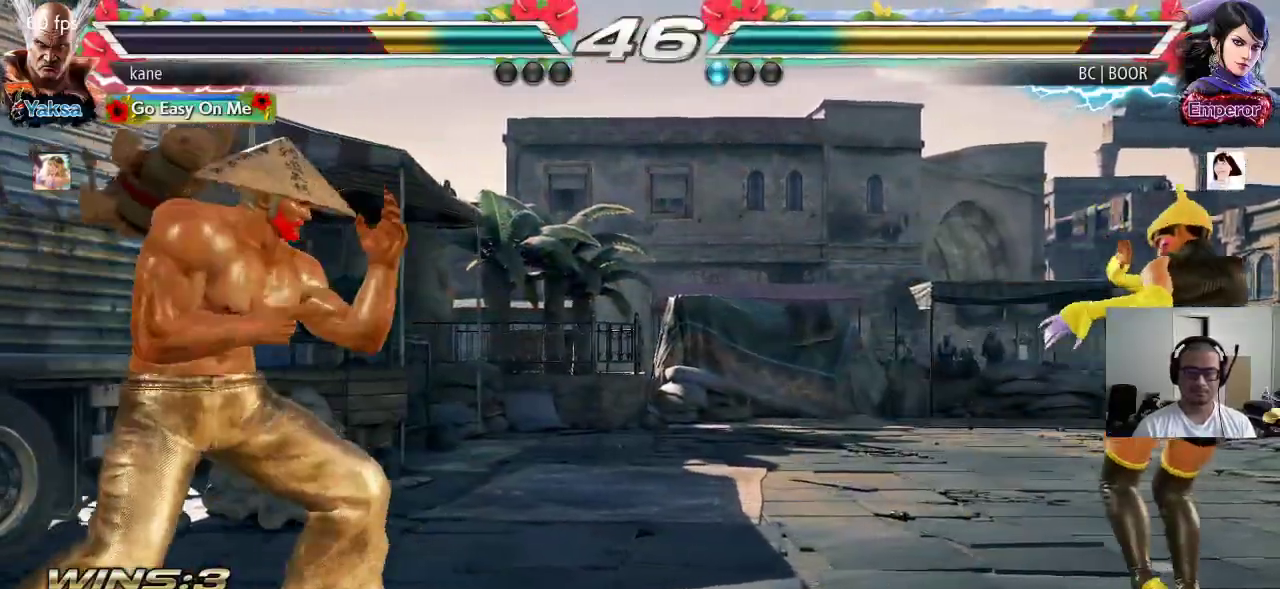
{"buttons": [], "left_stick": "center", "events": [[283, "TRIANGLE", "down"], [283, "left_stick", "down-right"], [400, "TRIANGLE", "up"], [433, "left_stick", "center"]]}
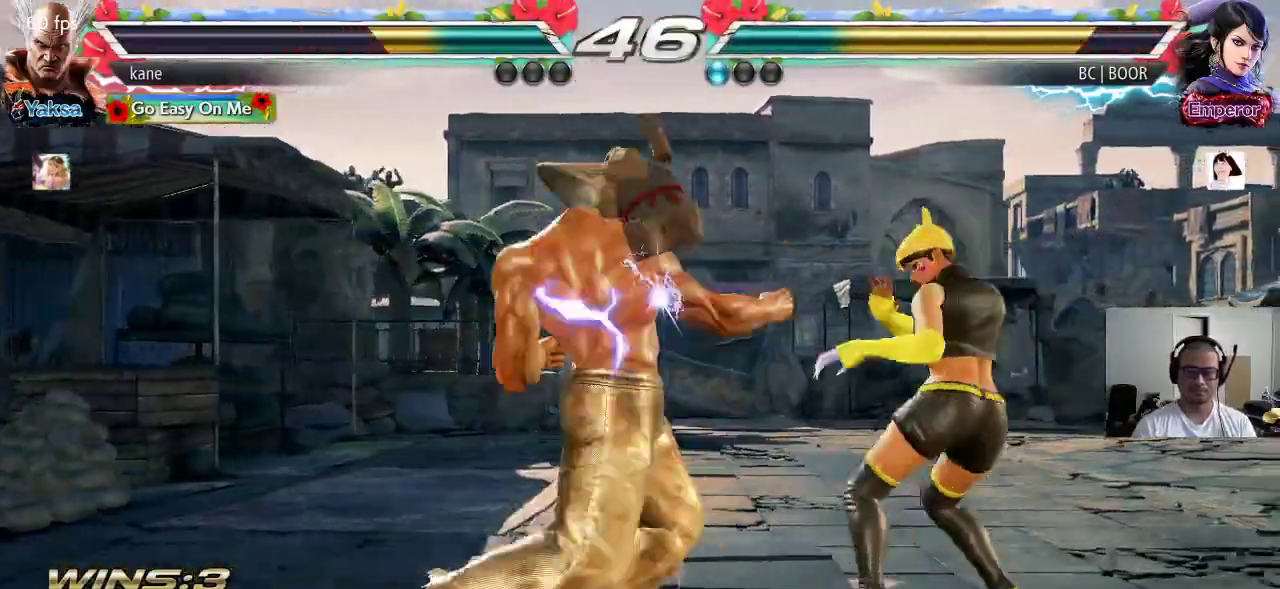
{"buttons": [], "left_stick": "left", "events": [[300, "left_stick", "left"], [383, "left_stick", "center"], [450, "left_stick", "left"]]}
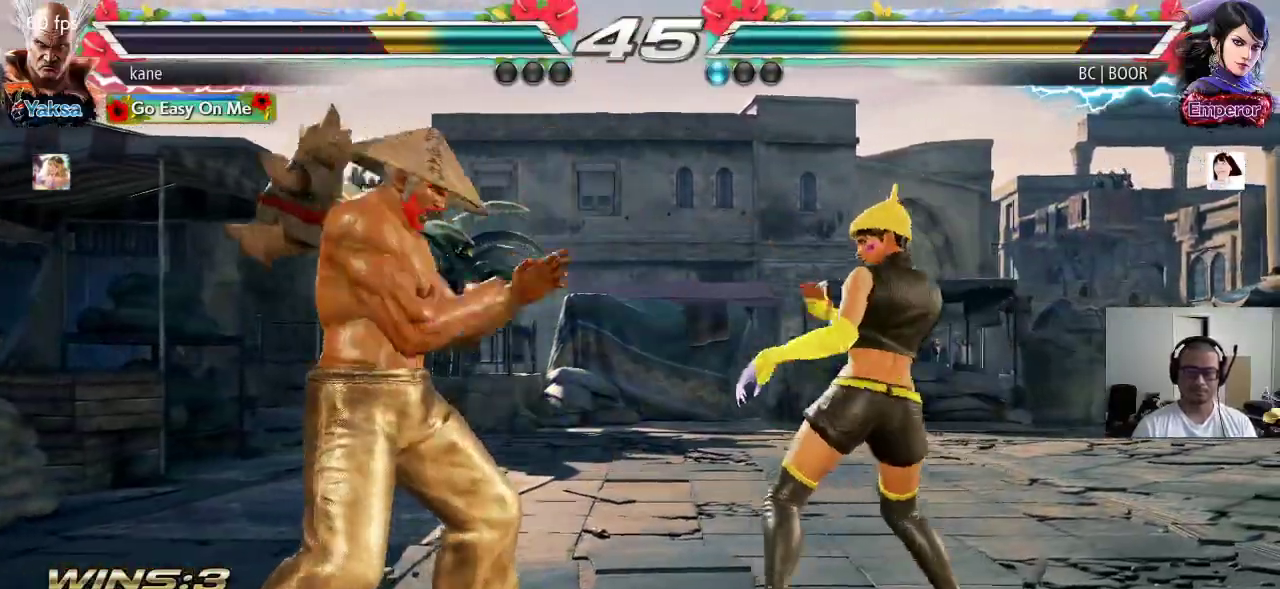
{"buttons": [], "left_stick": "left", "events": [[317, "left_stick", "center"], [367, "left_stick", "left"], [450, "left_stick", "center"], [500, "left_stick", "left"]]}
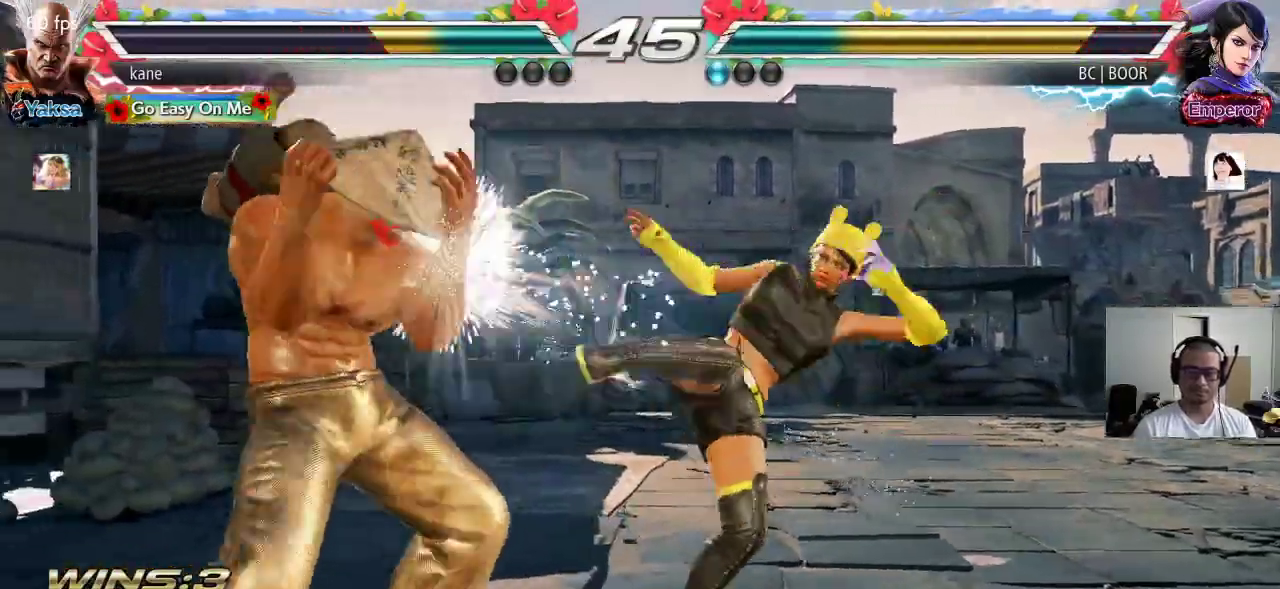
{"buttons": ["CROSS", "TRIANGLE"], "left_stick": "right", "events": [[150, "left_stick", "center"], [233, "left_stick", "right"], [283, "CROSS", "down"], [350, "CROSS", "up"], [350, "TRIANGLE", "down"], [417, "CROSS", "down"], [450, "TRIANGLE", "up"], [483, "TRIANGLE", "down"]]}
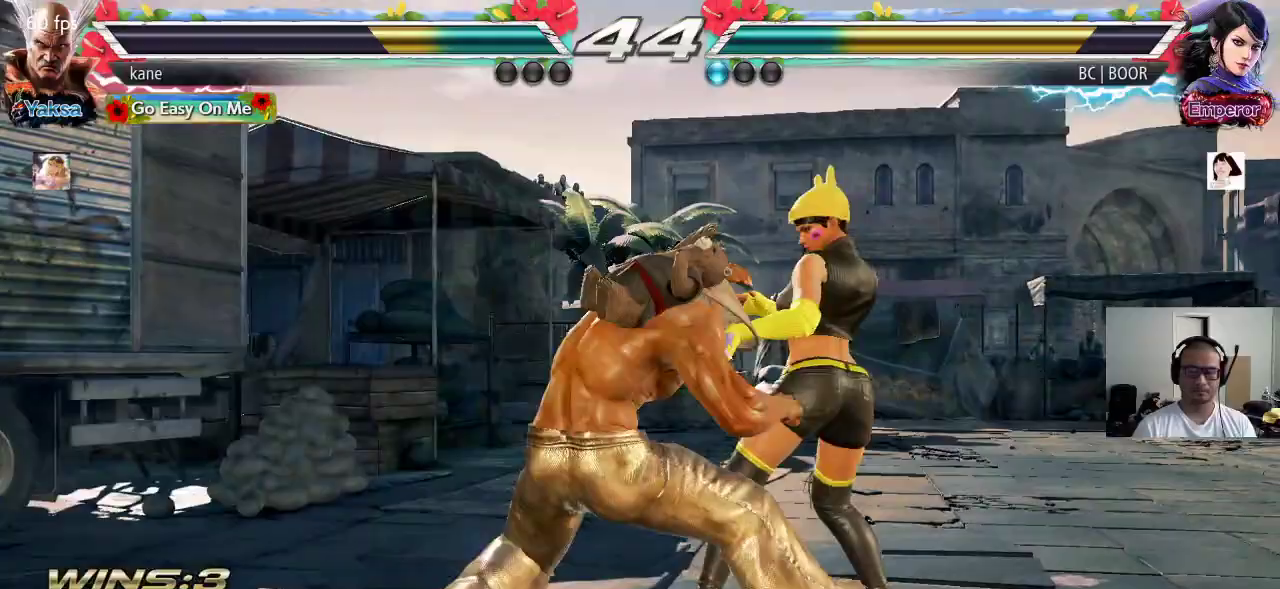
{"buttons": [], "left_stick": "down", "events": [[17, "CROSS", "up"], [100, "TRIANGLE", "up"], [233, "left_stick", "center"], [467, "left_stick", "down"]]}
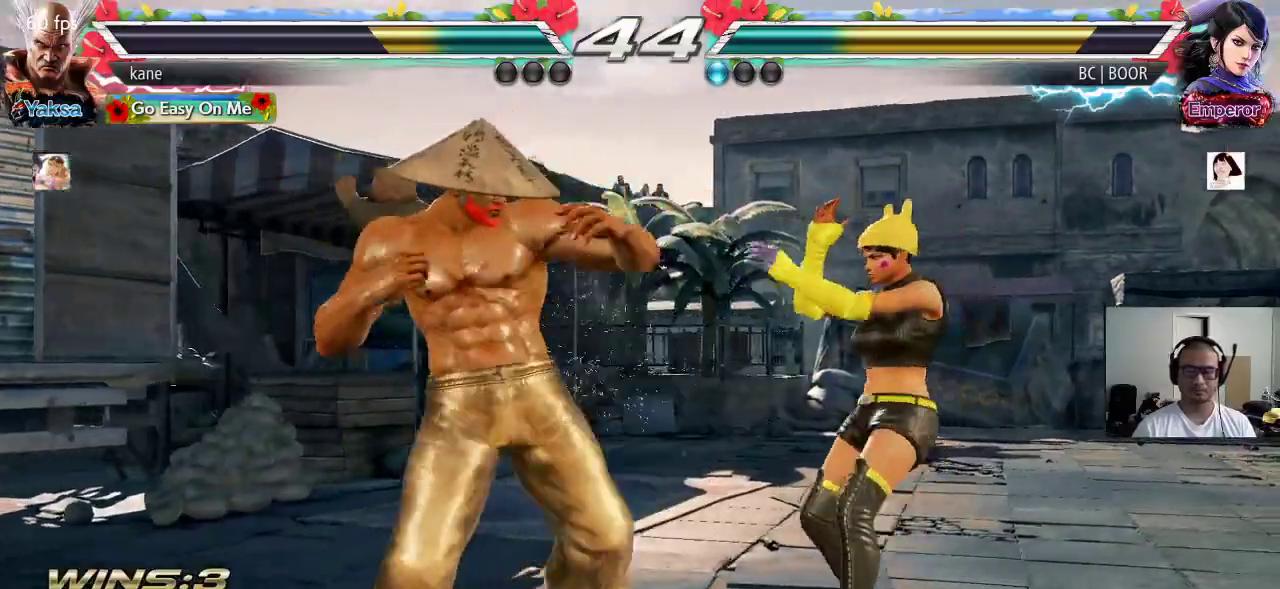
{"buttons": [], "left_stick": "center", "events": [[33, "left_stick", "center"], [100, "left_stick", "down"], [350, "SQUARE", "down"], [367, "left_stick", "center"], [400, "SQUARE", "up"], [483, "SQUARE", "down"], [500, "SQUARE", "up"]]}
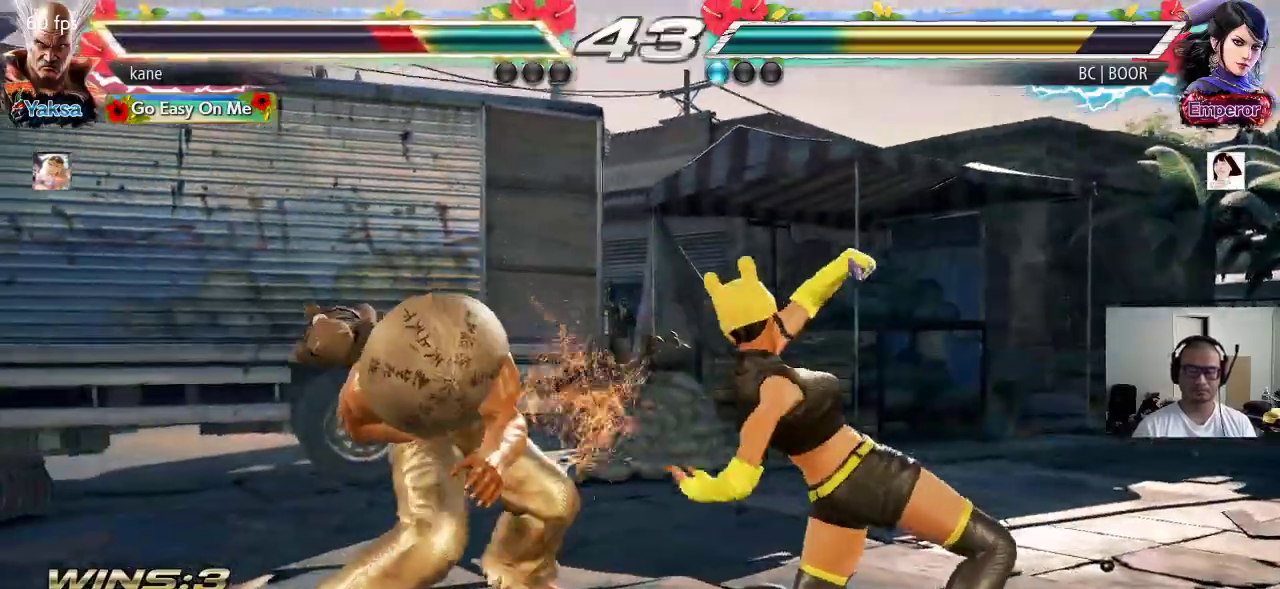
{"buttons": [], "left_stick": "up", "events": [[250, "left_stick", "up"], [333, "left_stick", "center"], [433, "left_stick", "up"]]}
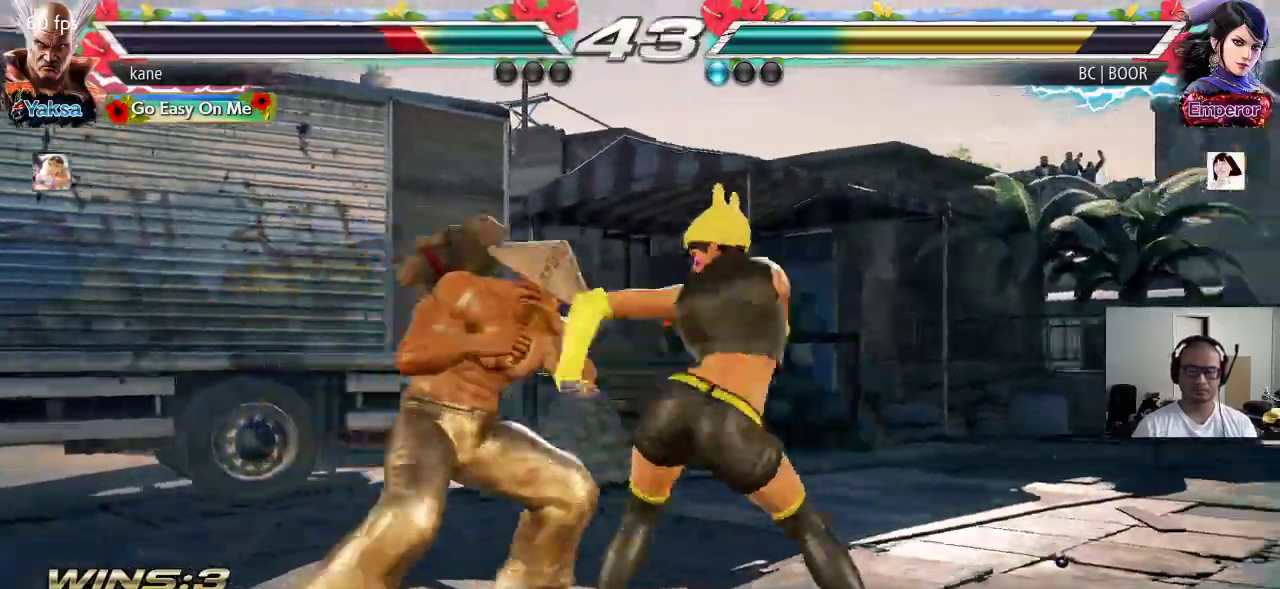
{"buttons": [], "left_stick": "center", "events": [[317, "left_stick", "center"], [333, "SQUARE", "down"], [383, "SQUARE", "up"], [433, "SQUARE", "down"], [483, "SQUARE", "up"]]}
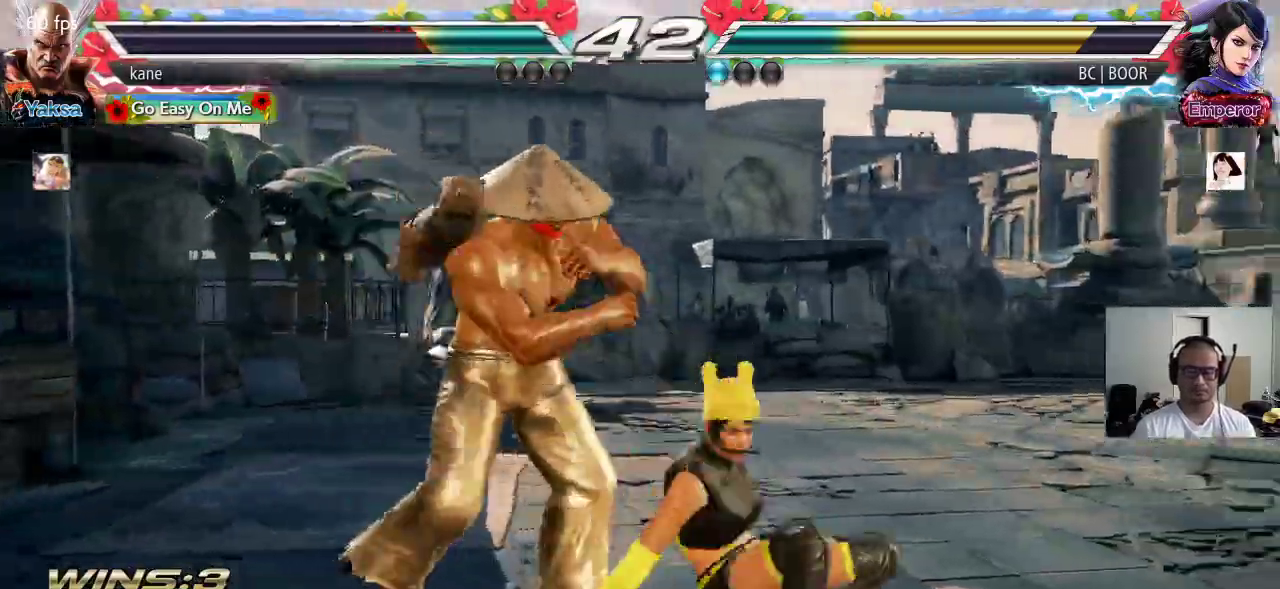
{"buttons": [], "left_stick": "center", "events": []}